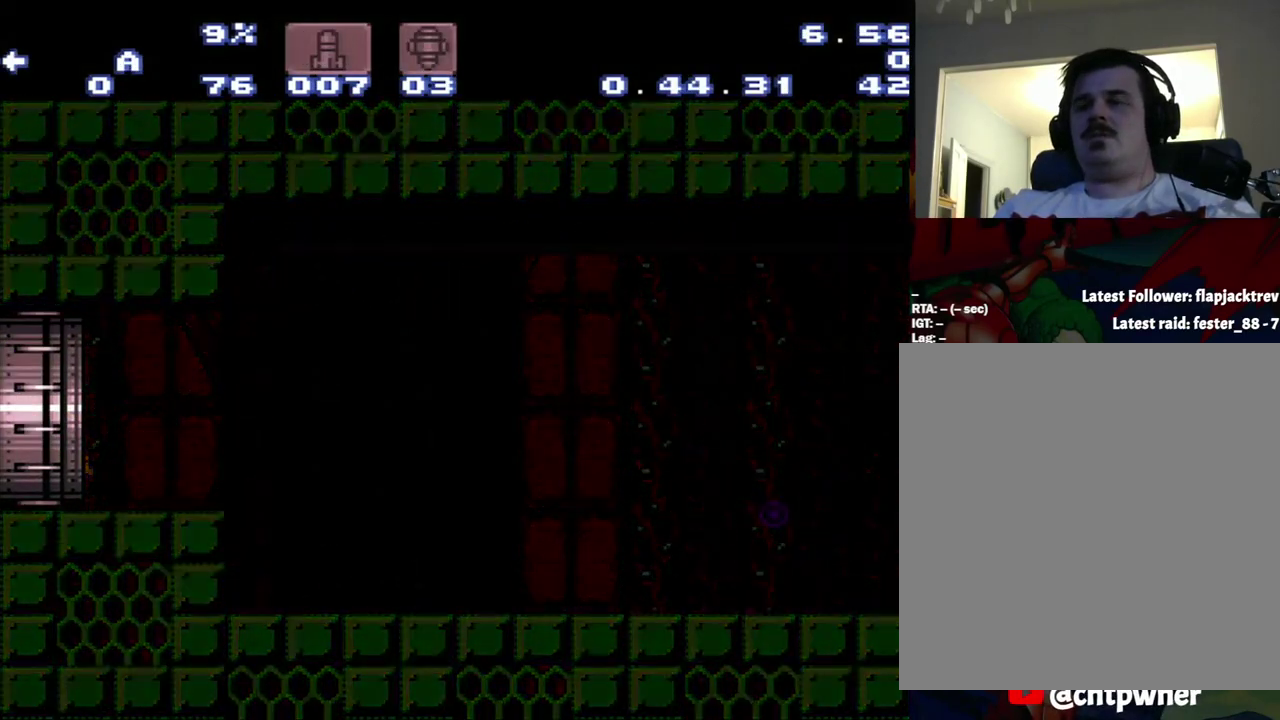
Gameplay with a controller (Nintendo layout); each line is a JSON object with the inputs held at the frame after it. "events" lists button and stick changes between this image and that frame as [ms after this image, input, new state], when the widget could be followed in between. Not read: L3 R3.
{"buttons": [], "events": []}
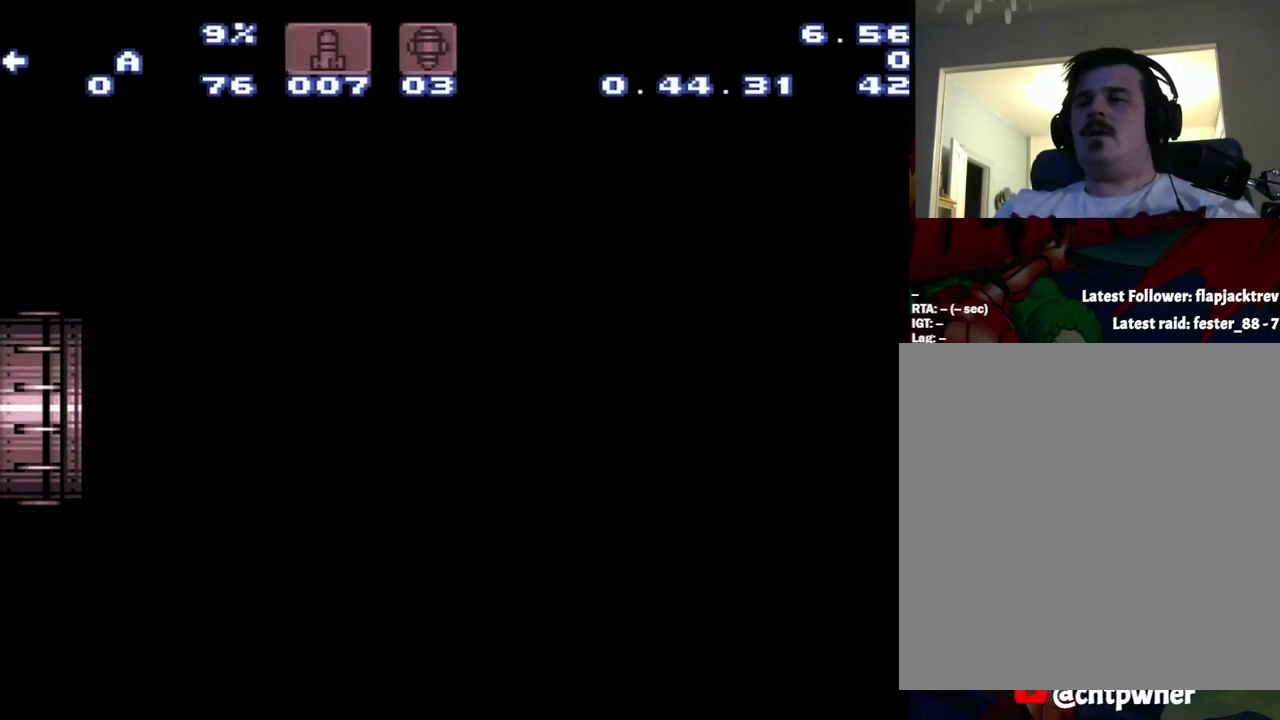
{"buttons": [], "events": []}
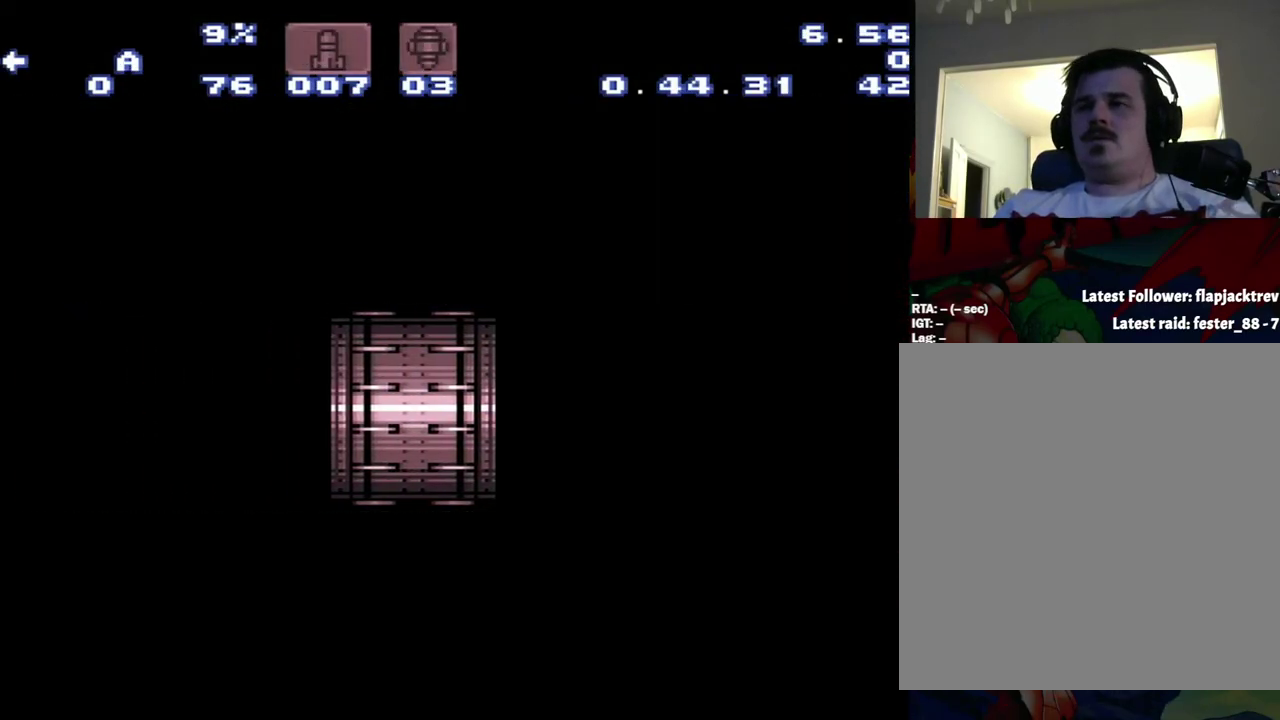
{"buttons": [], "events": []}
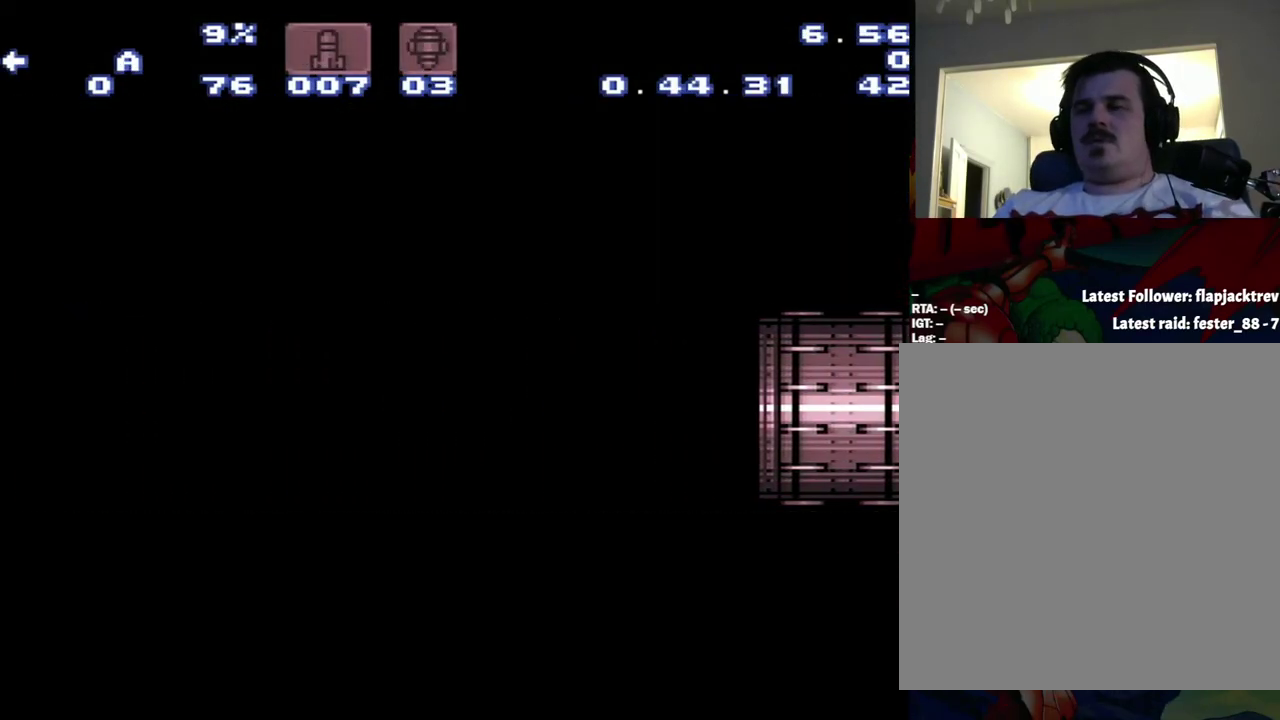
{"buttons": [], "events": []}
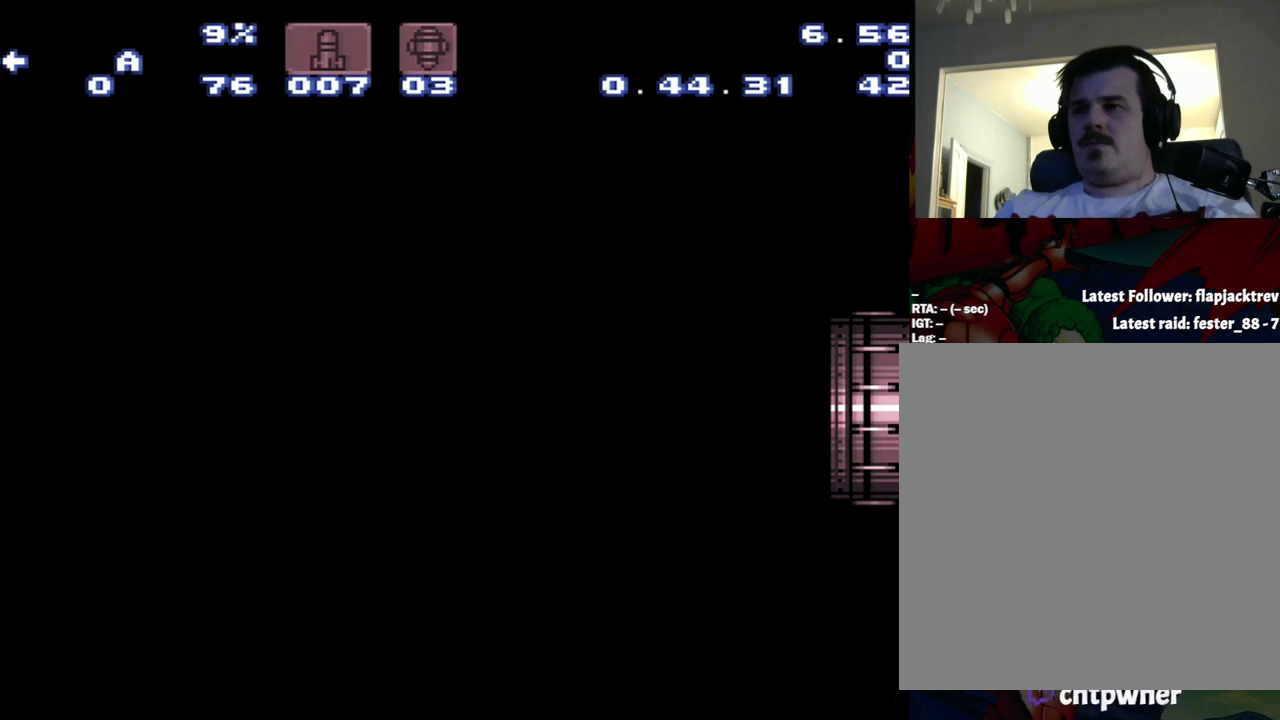
{"buttons": [], "events": [[117, "R1", "down"], [333, "R1", "up"]]}
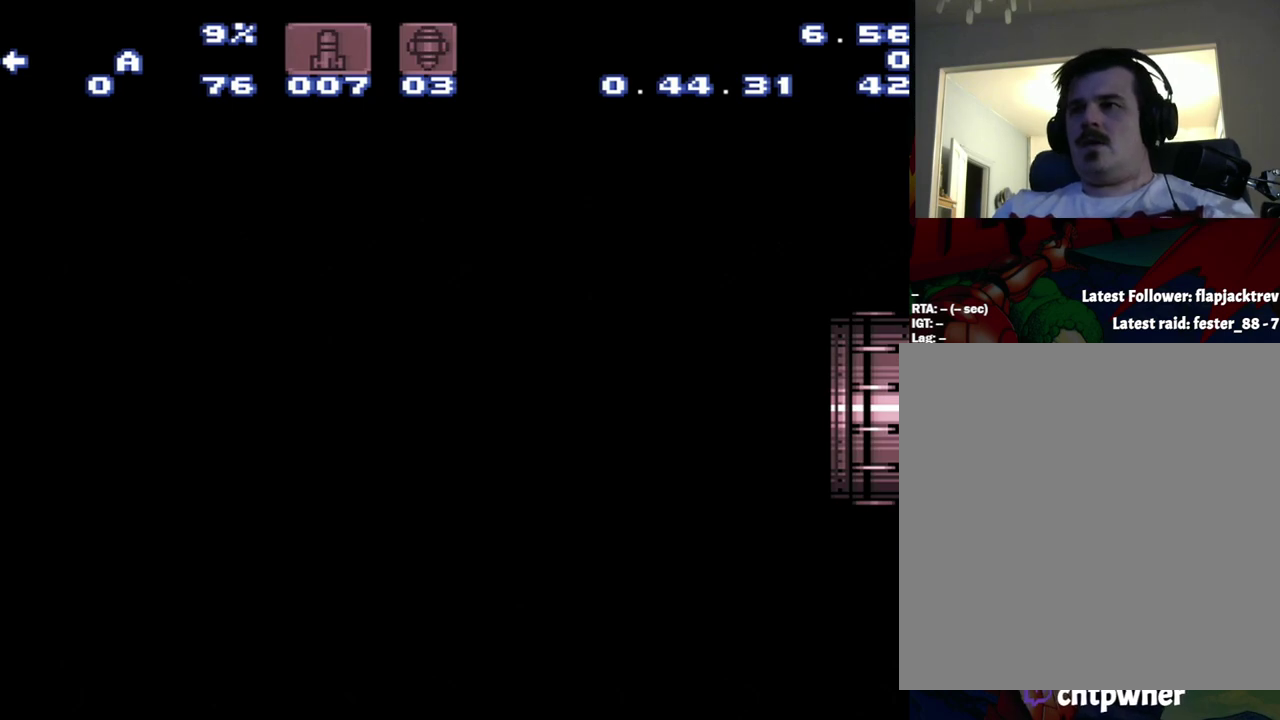
{"buttons": ["A"], "events": [[400, "A", "down"]]}
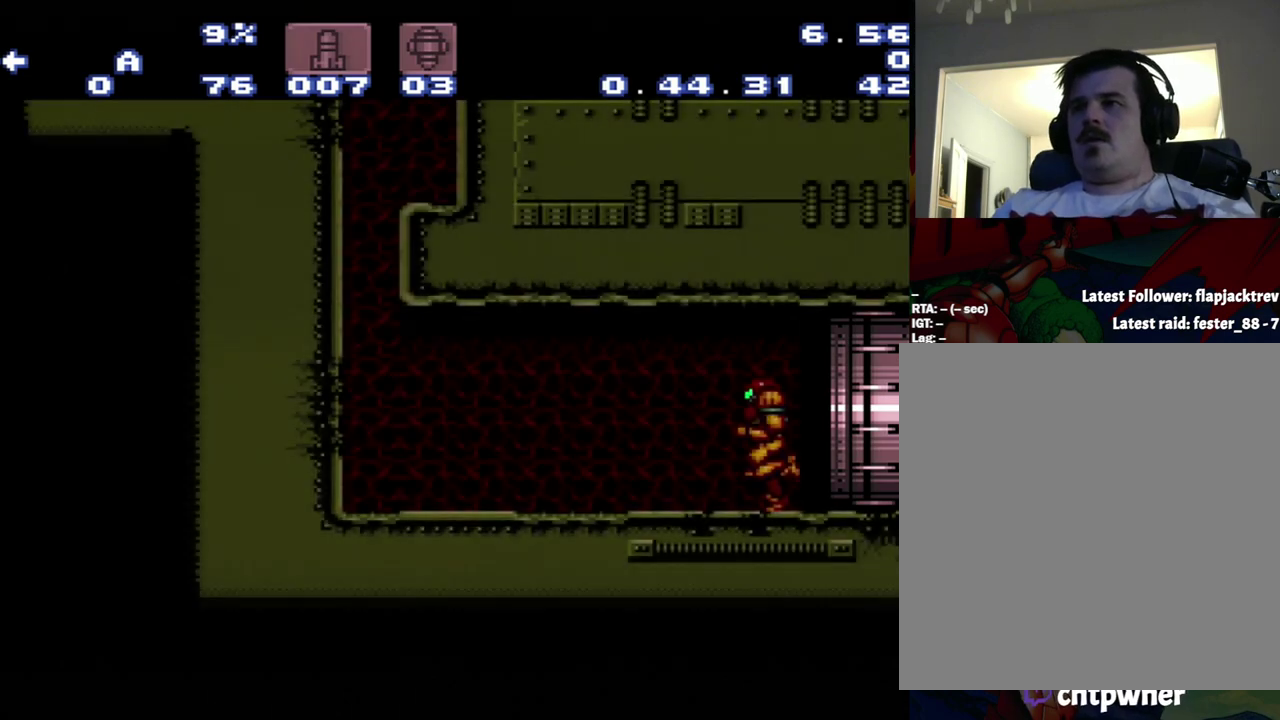
{"buttons": ["A"], "events": [[200, "DPAD_RIGHT", "down"], [450, "DPAD_RIGHT", "up"]]}
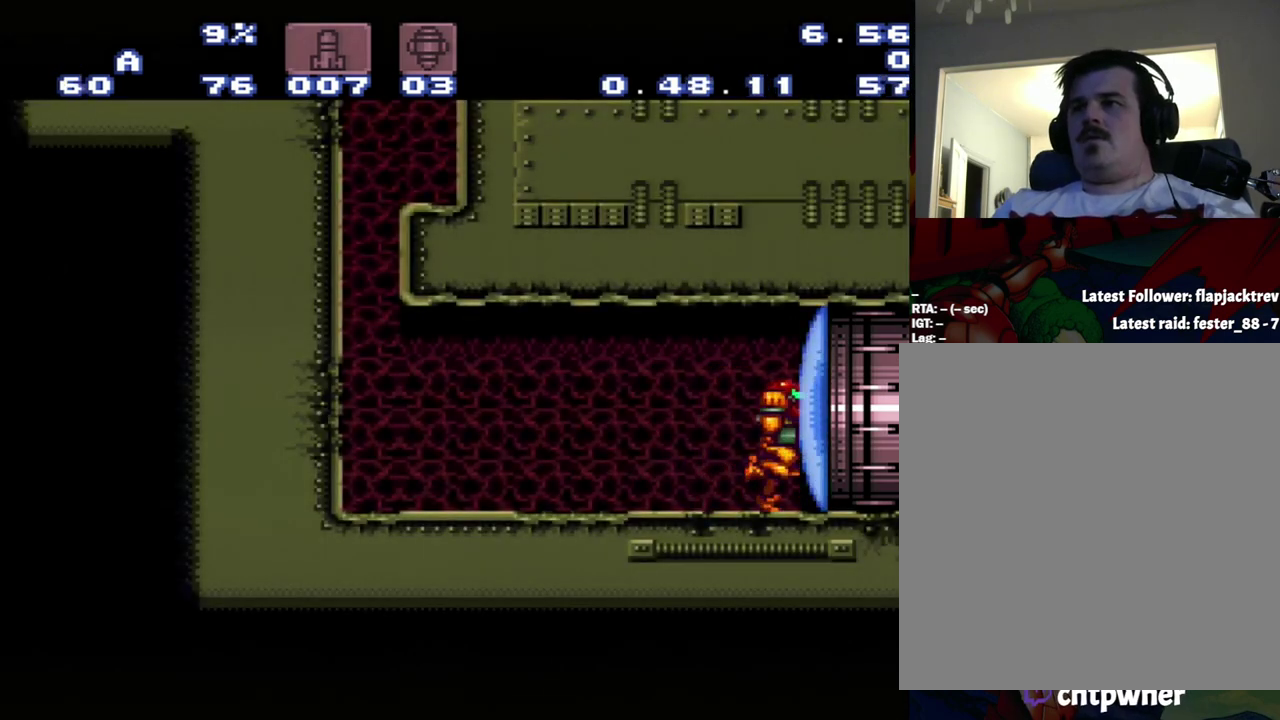
{"buttons": ["A", "DPAD_RIGHT"], "events": [[150, "A", "up"], [183, "Y", "down"], [417, "A", "down"], [417, "DPAD_RIGHT", "down"], [417, "Y", "up"]]}
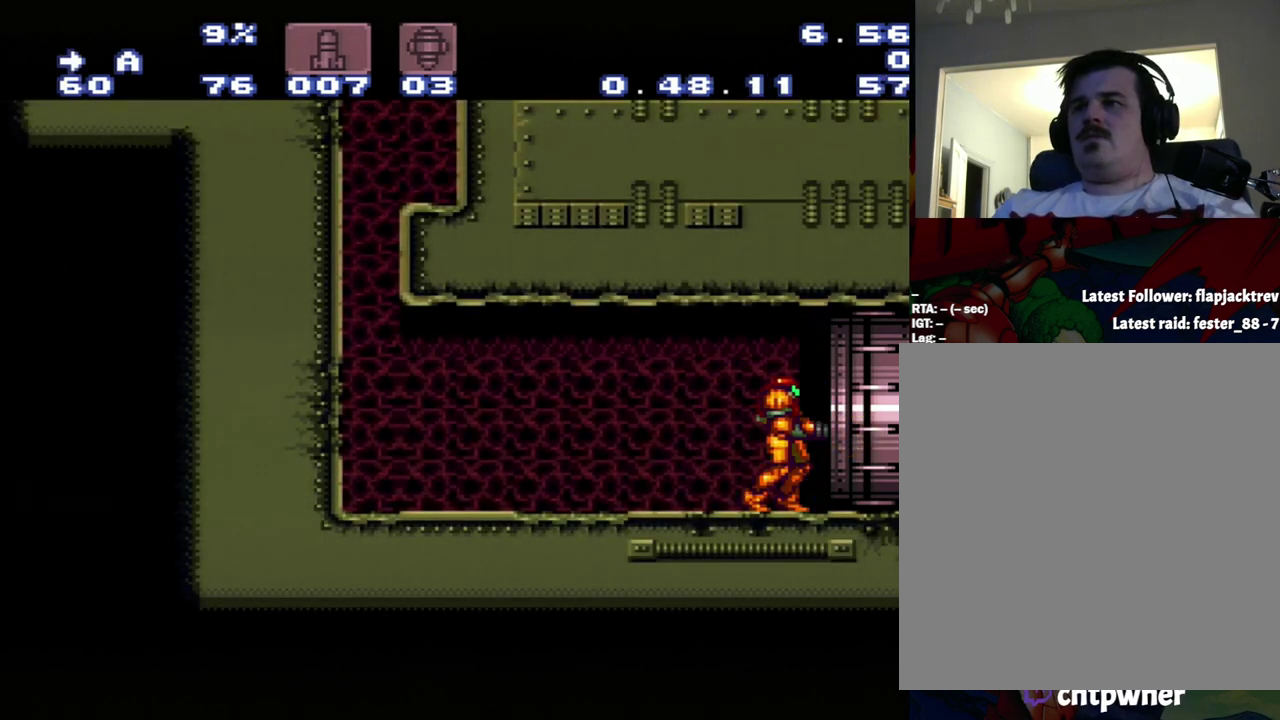
{"buttons": ["A", "DPAD_RIGHT"], "events": []}
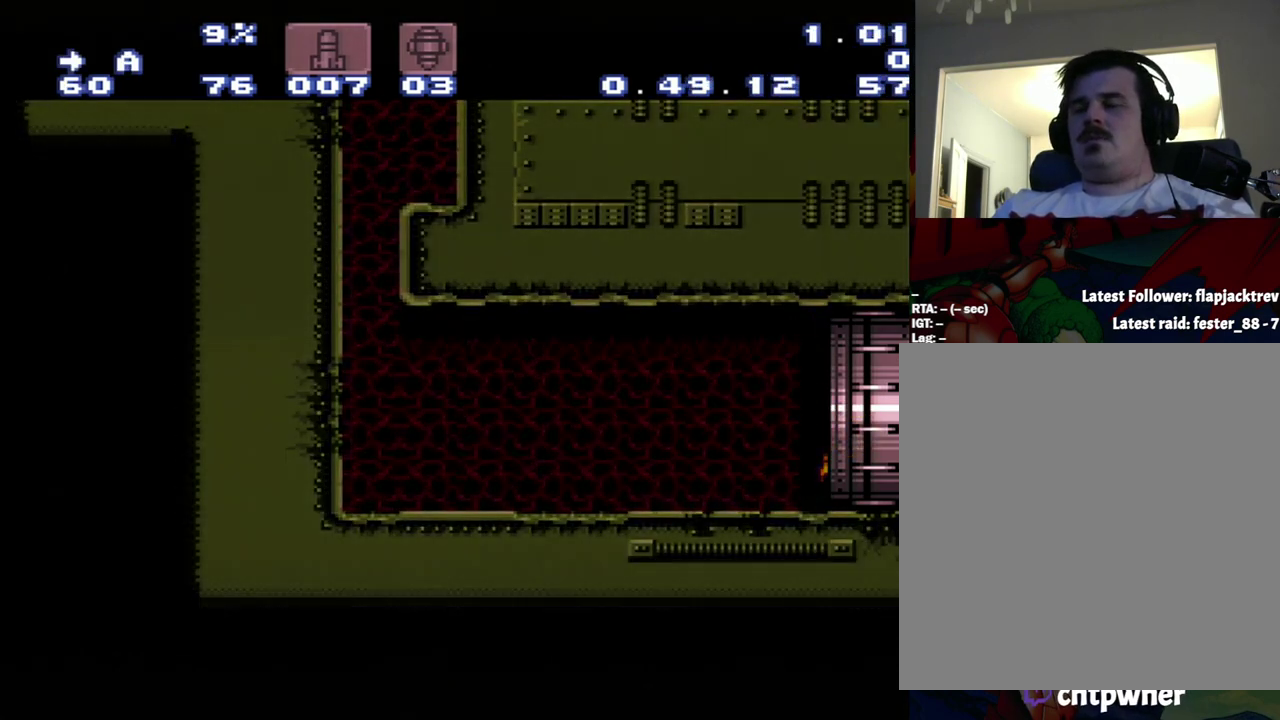
{"buttons": [], "events": [[333, "A", "up"], [333, "DPAD_RIGHT", "up"]]}
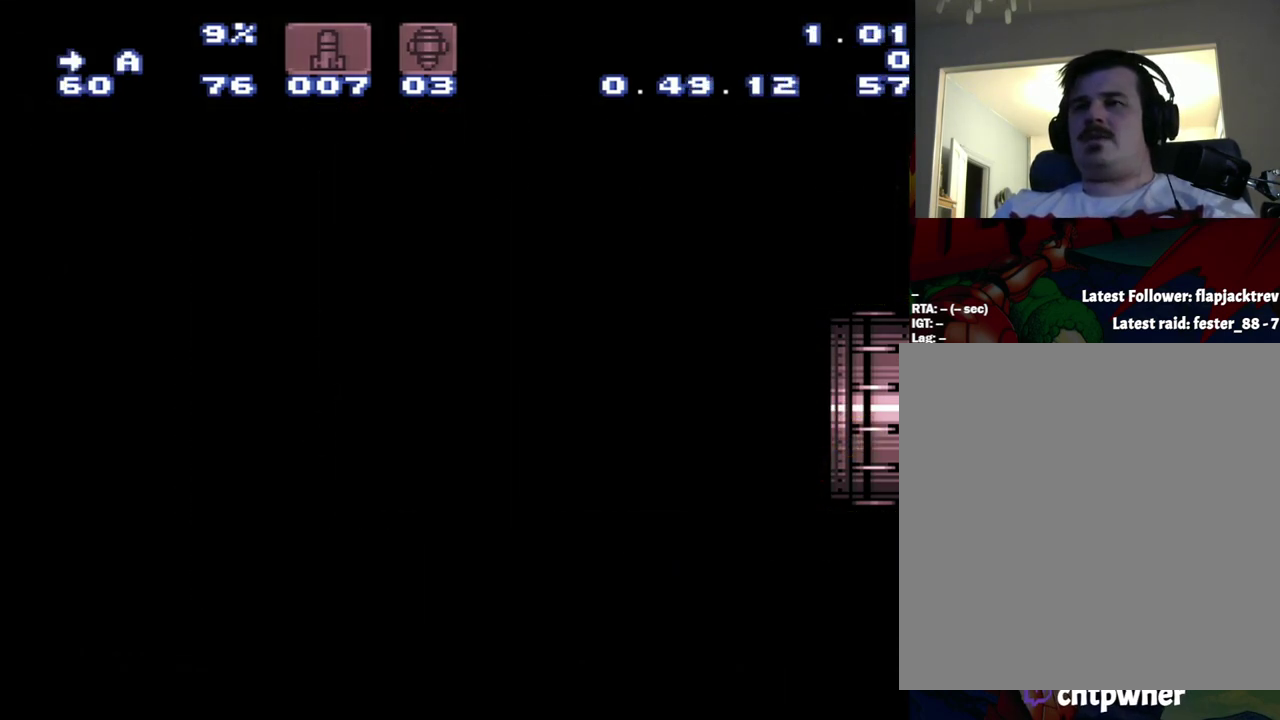
{"buttons": [], "events": []}
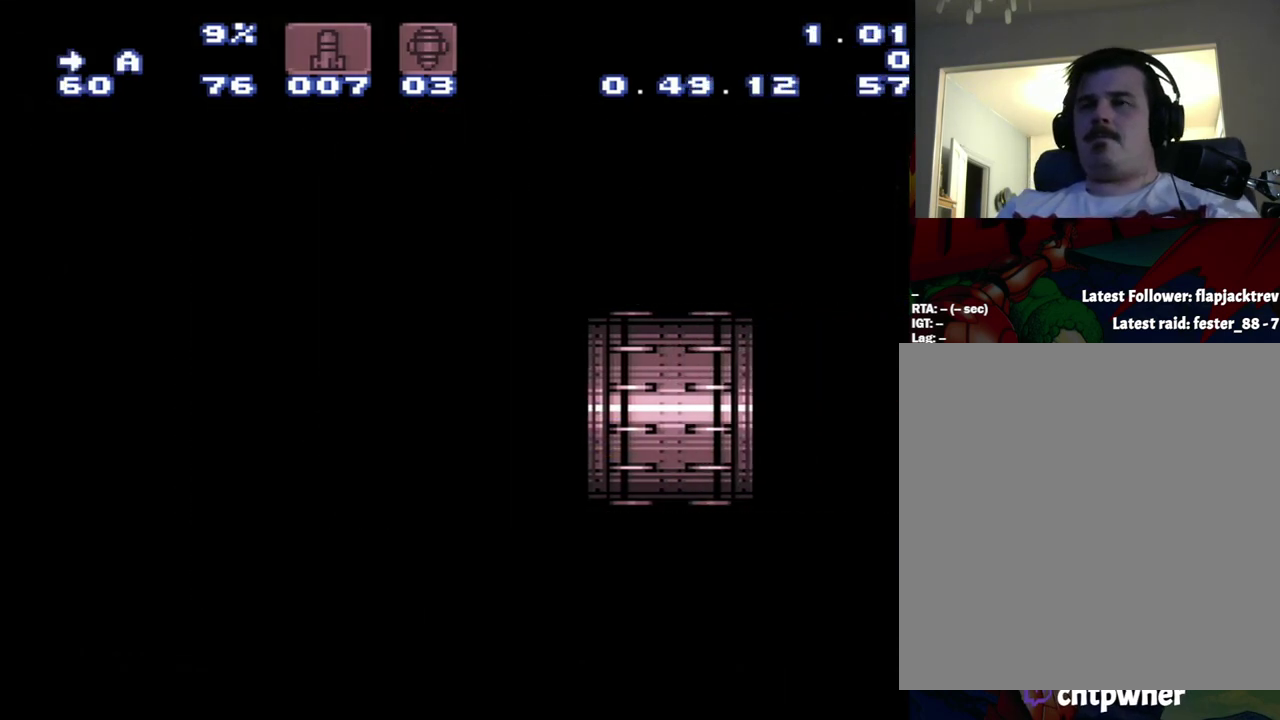
{"buttons": [], "events": []}
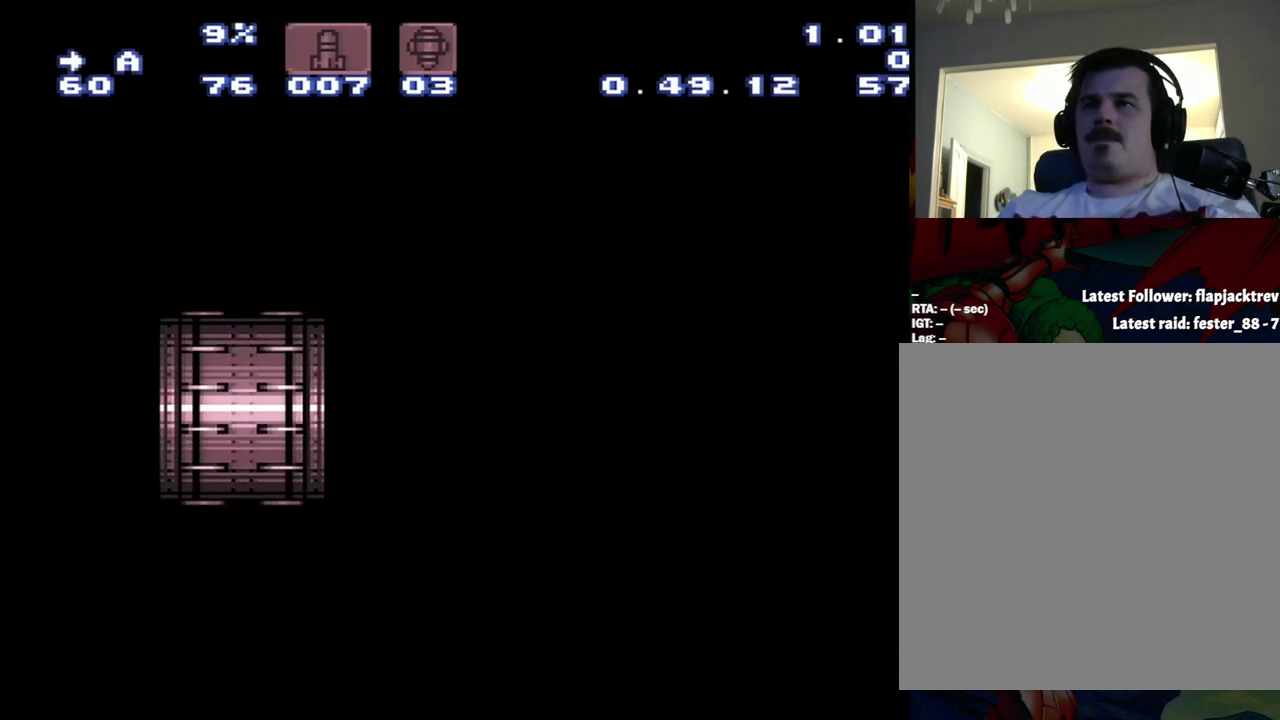
{"buttons": [], "events": []}
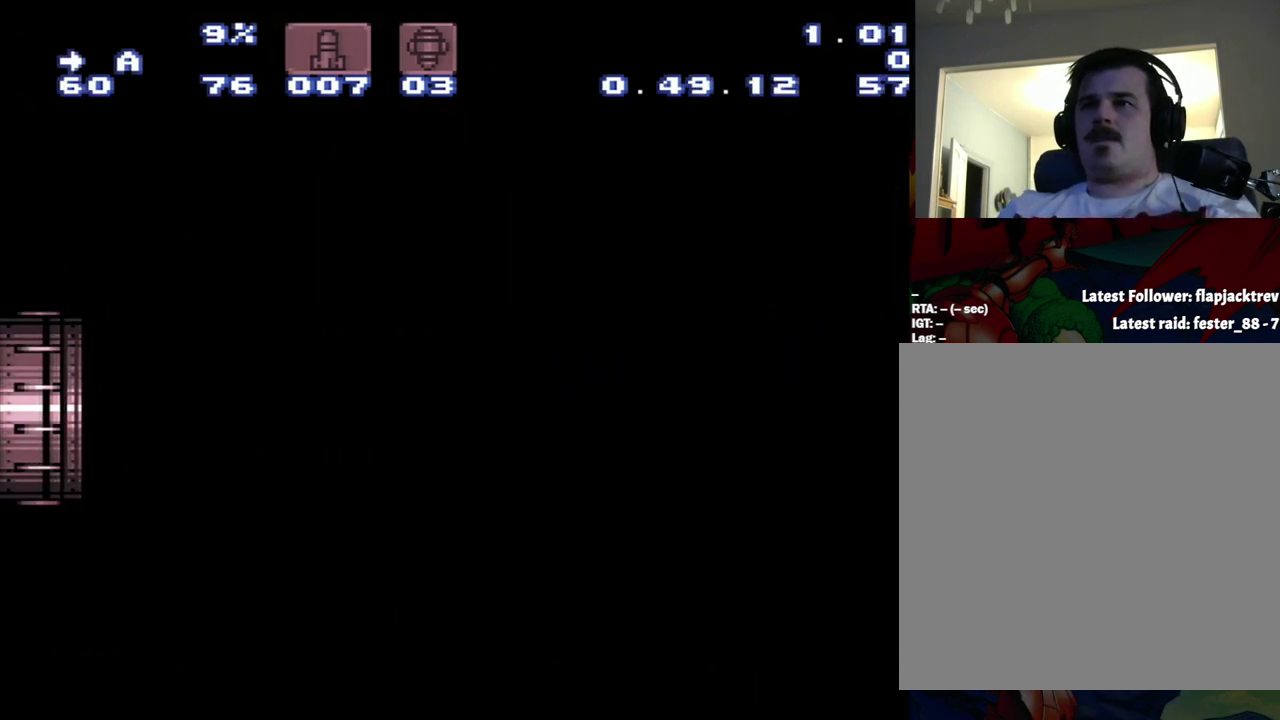
{"buttons": [], "events": []}
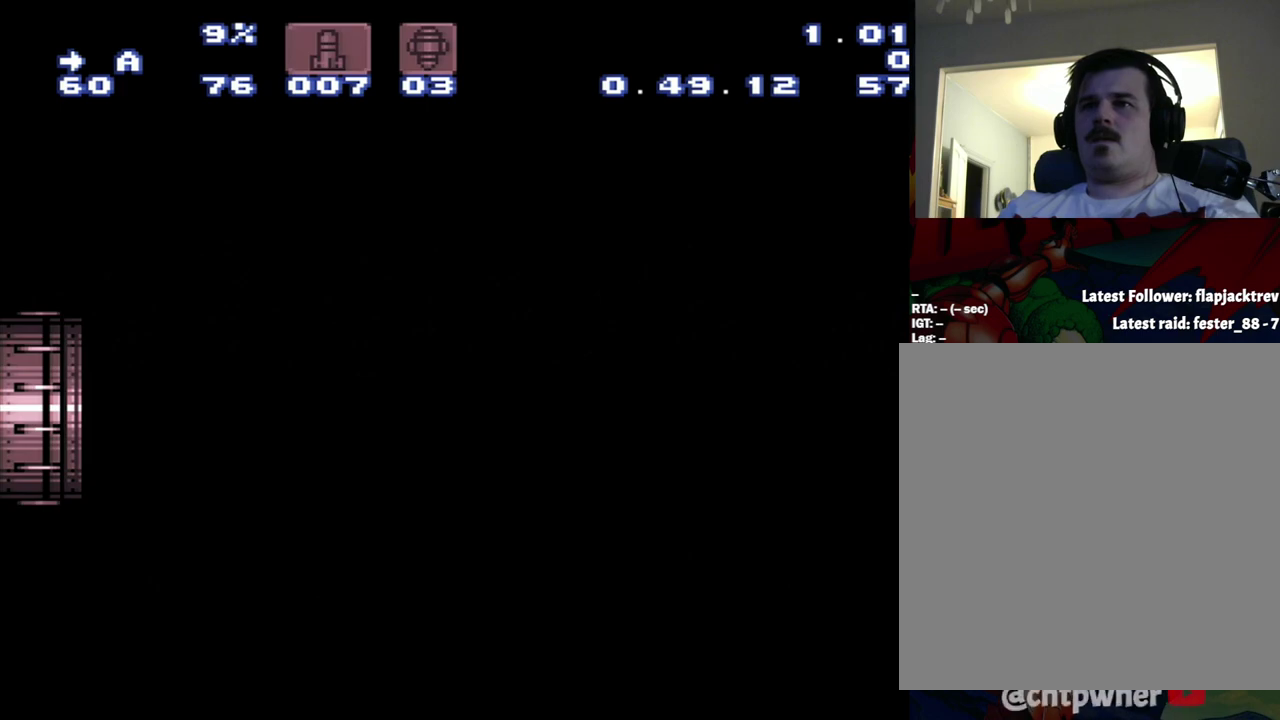
{"buttons": [], "events": []}
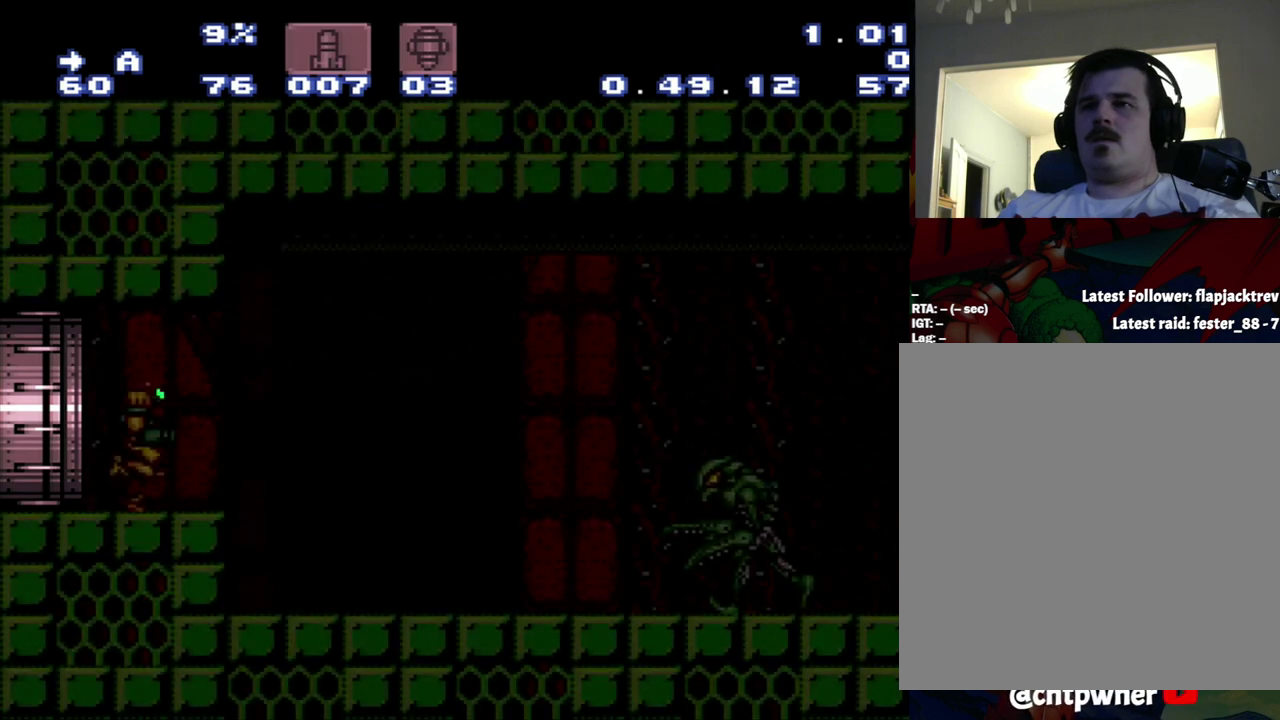
{"buttons": [], "events": []}
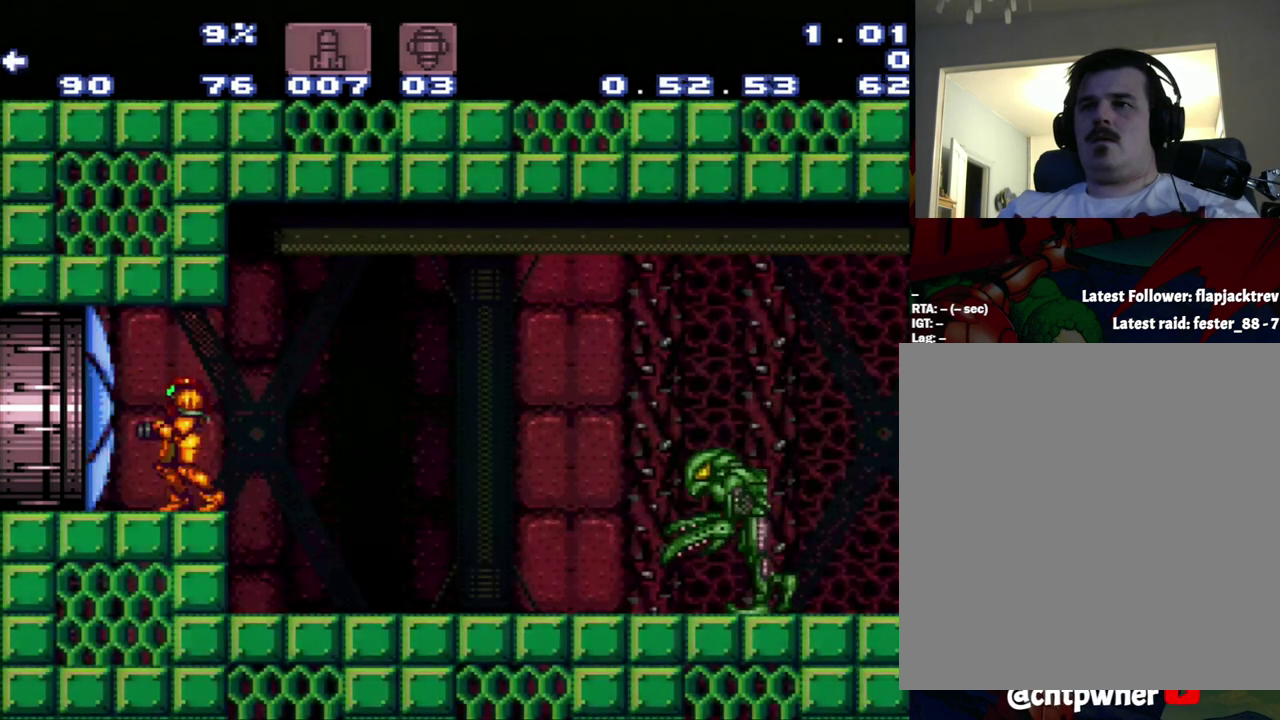
{"buttons": [], "events": [[50, "Y", "down"], [233, "Y", "up"]]}
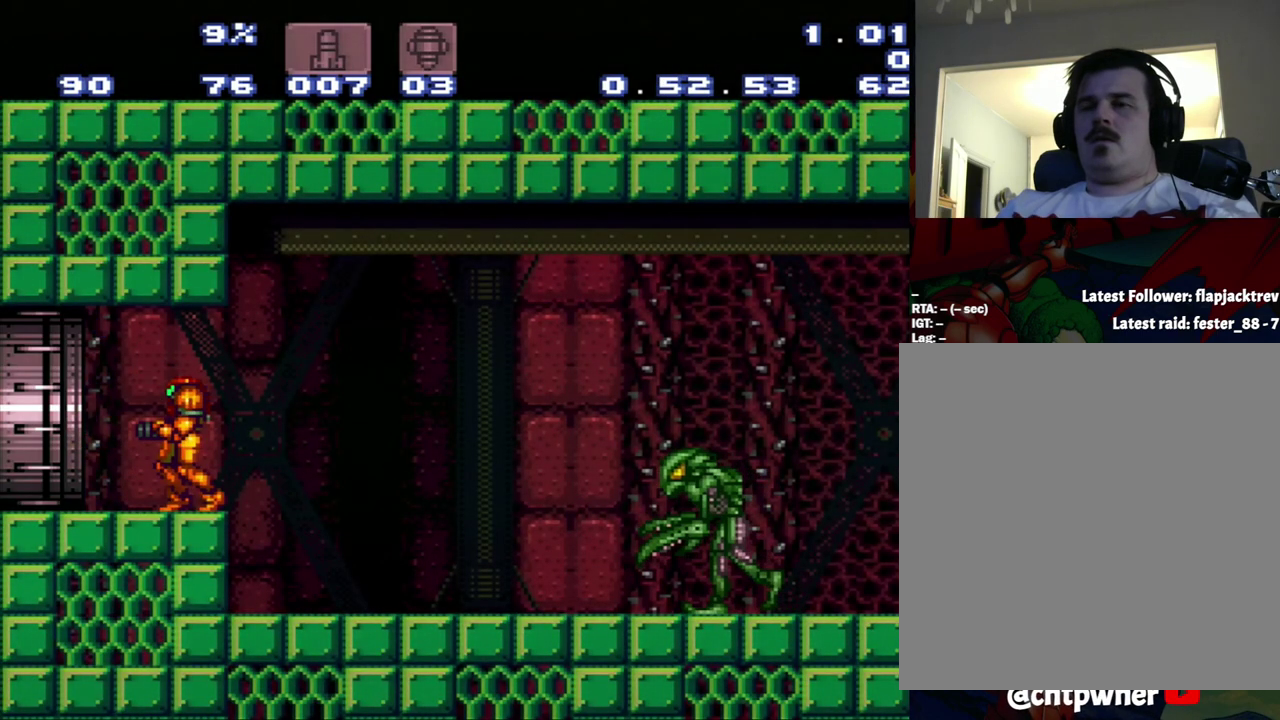
{"buttons": [], "events": []}
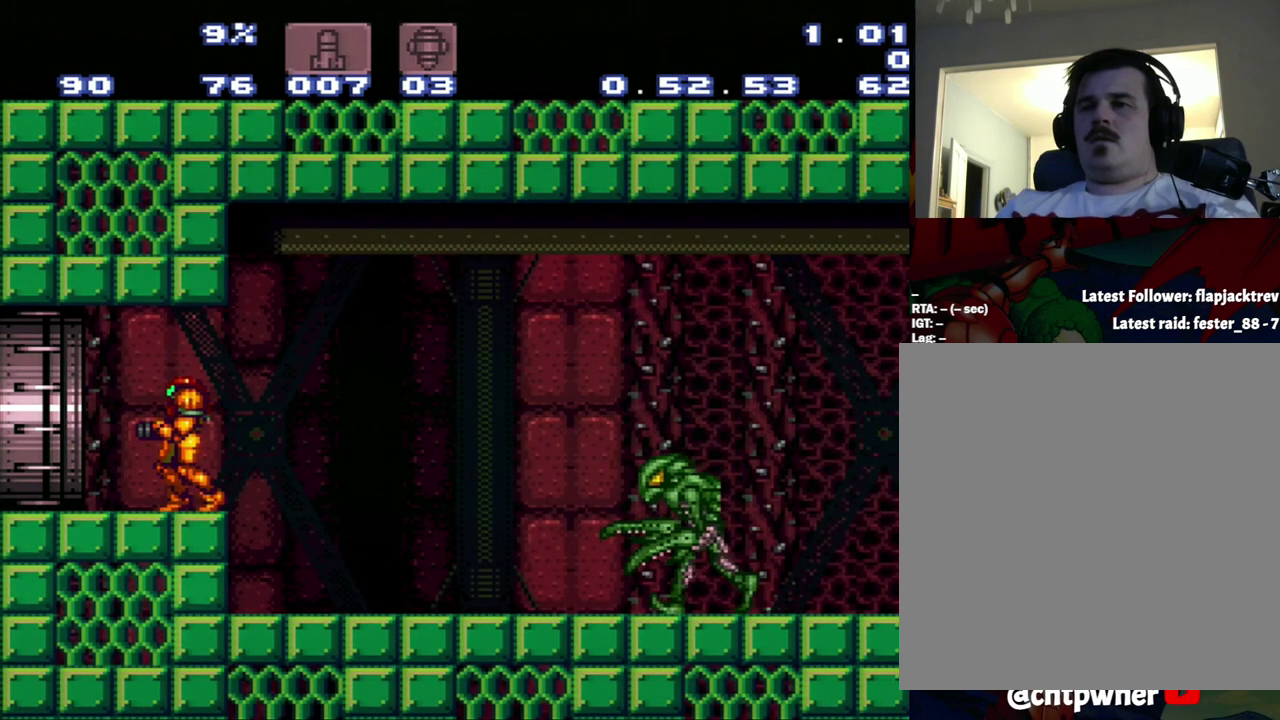
{"buttons": ["DPAD_LEFT"], "events": [[317, "DPAD_LEFT", "down"]]}
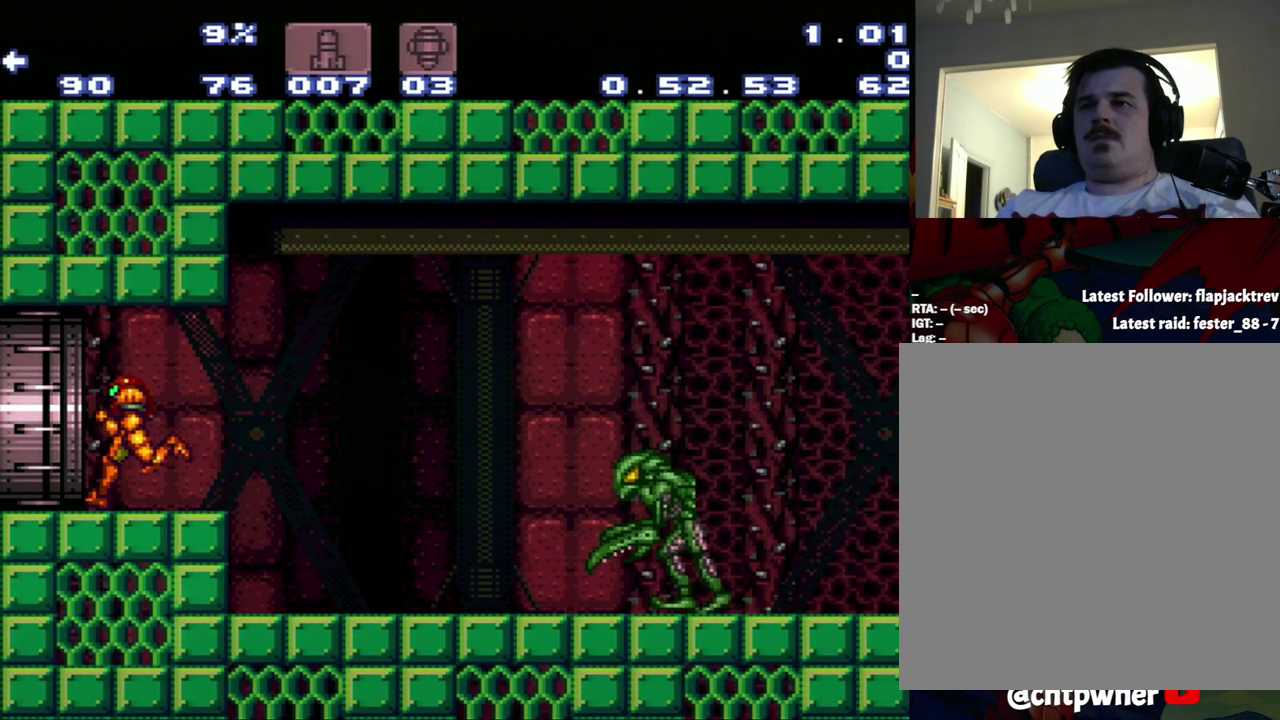
{"buttons": ["DPAD_LEFT"], "events": []}